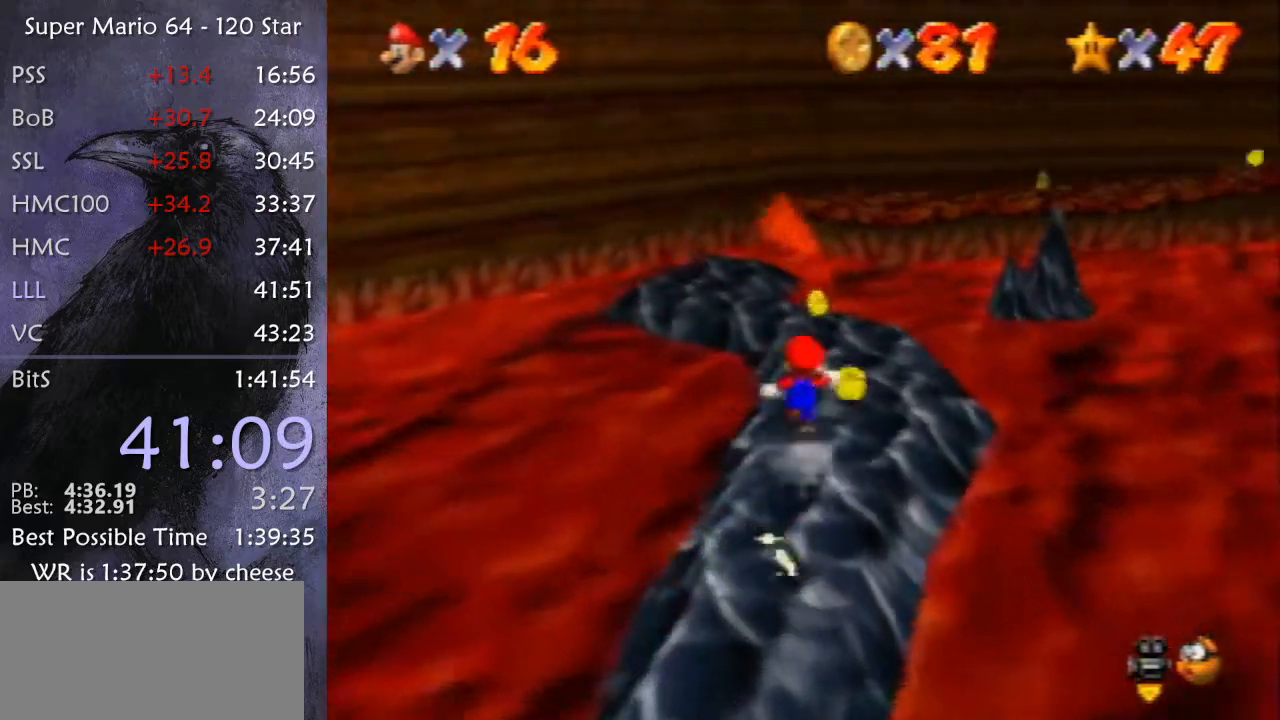
Gameplay with a controller (Nintendo layout); each line is a JSON object with the inputs held at the frame after it. "events" lists button and stick changes between this image and that frame as [ms after this image, input, new state], when the widget could be followed in between. Not read: L1 L3 R3.
{"buttons": [], "left_stick": "left", "events": [[267, "A", "down"], [267, "left_stick", "left"], [300, "B", "down"], [367, "B", "up"], [400, "A", "up"]]}
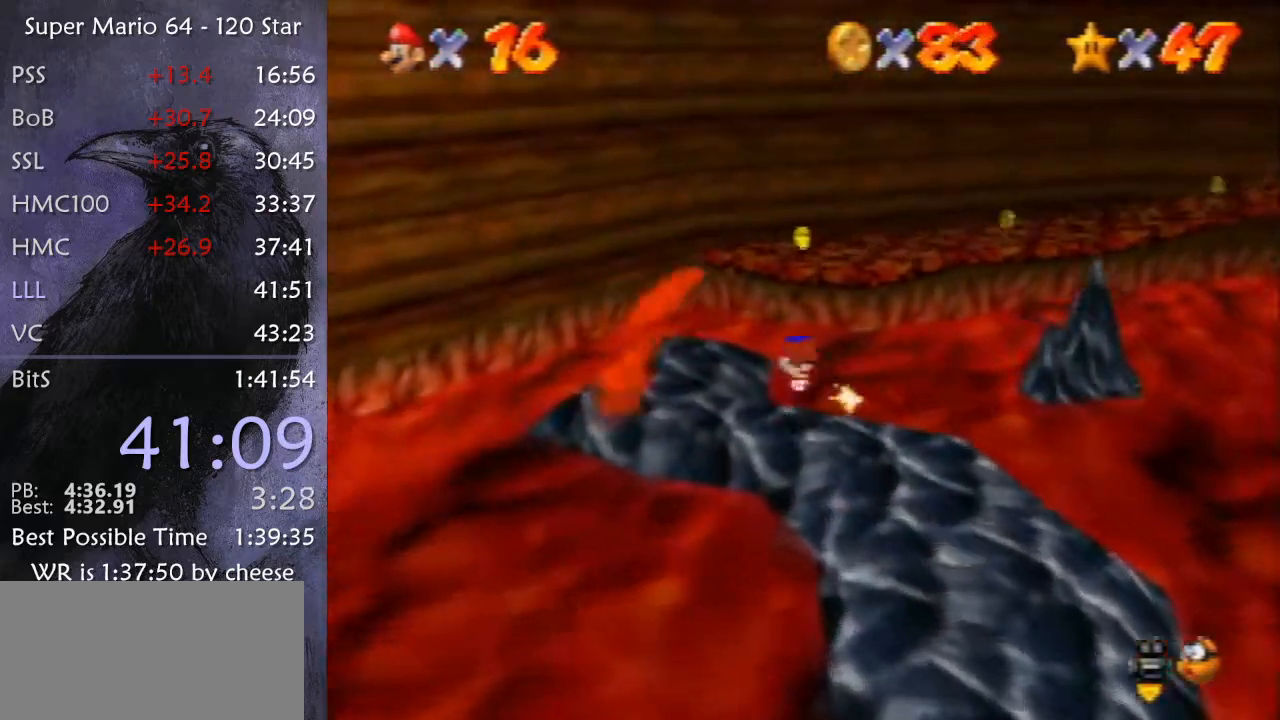
{"buttons": ["A"], "left_stick": "up", "events": [[100, "left_stick", "up-left"], [300, "left_stick", "up"], [434, "A", "down"]]}
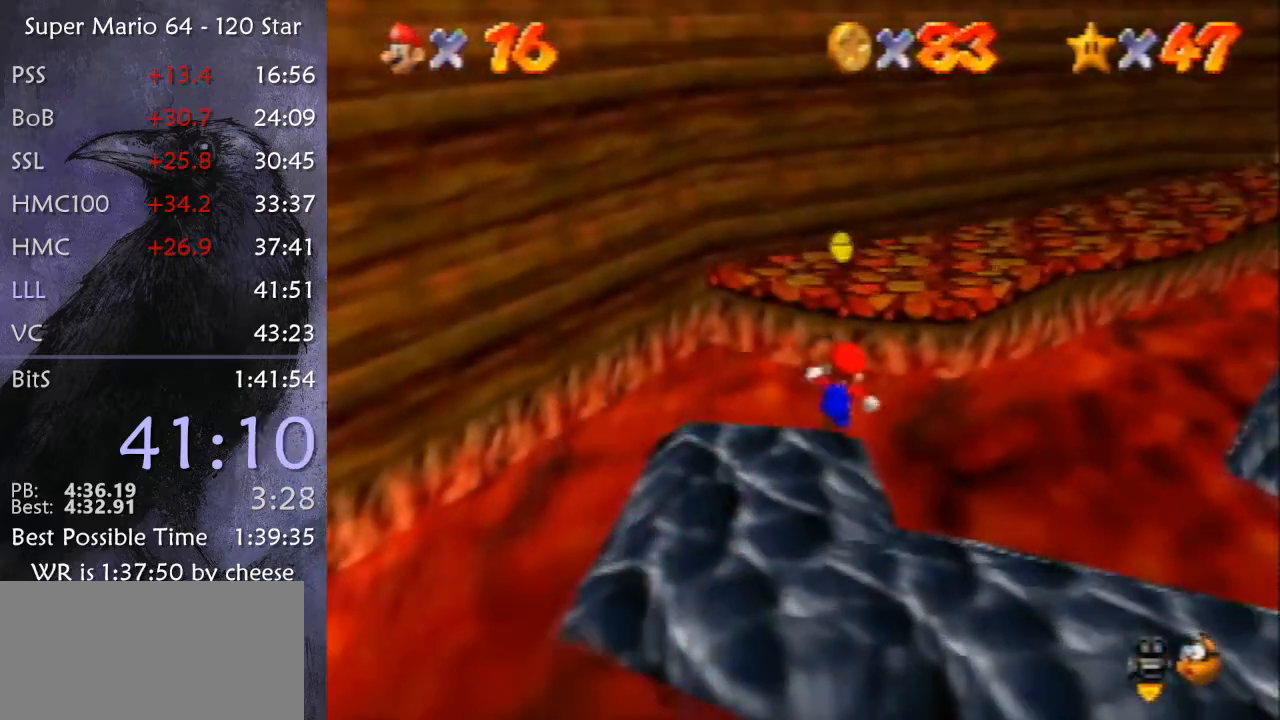
{"buttons": [], "left_stick": "up-right", "events": [[66, "A", "up"], [433, "left_stick", "up-right"]]}
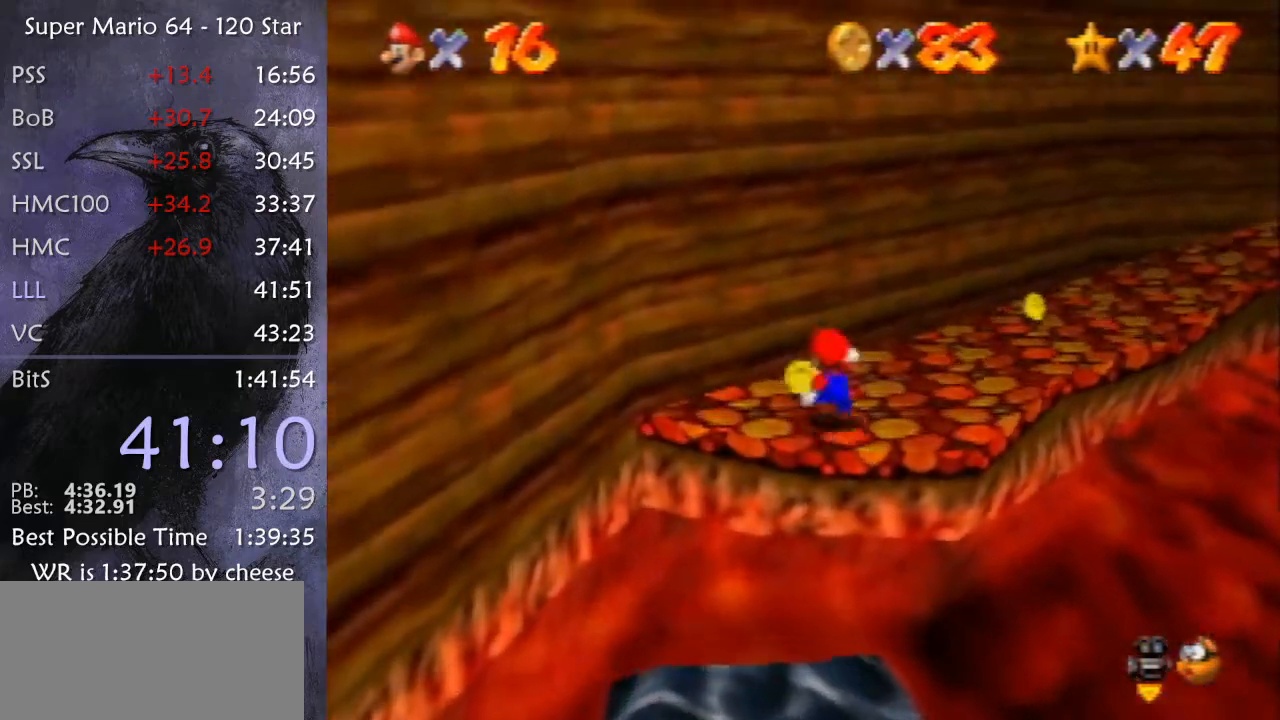
{"buttons": ["A", "B"], "left_stick": "up-right", "events": [[167, "B", "down"], [267, "B", "up"], [501, "A", "down"], [501, "B", "down"]]}
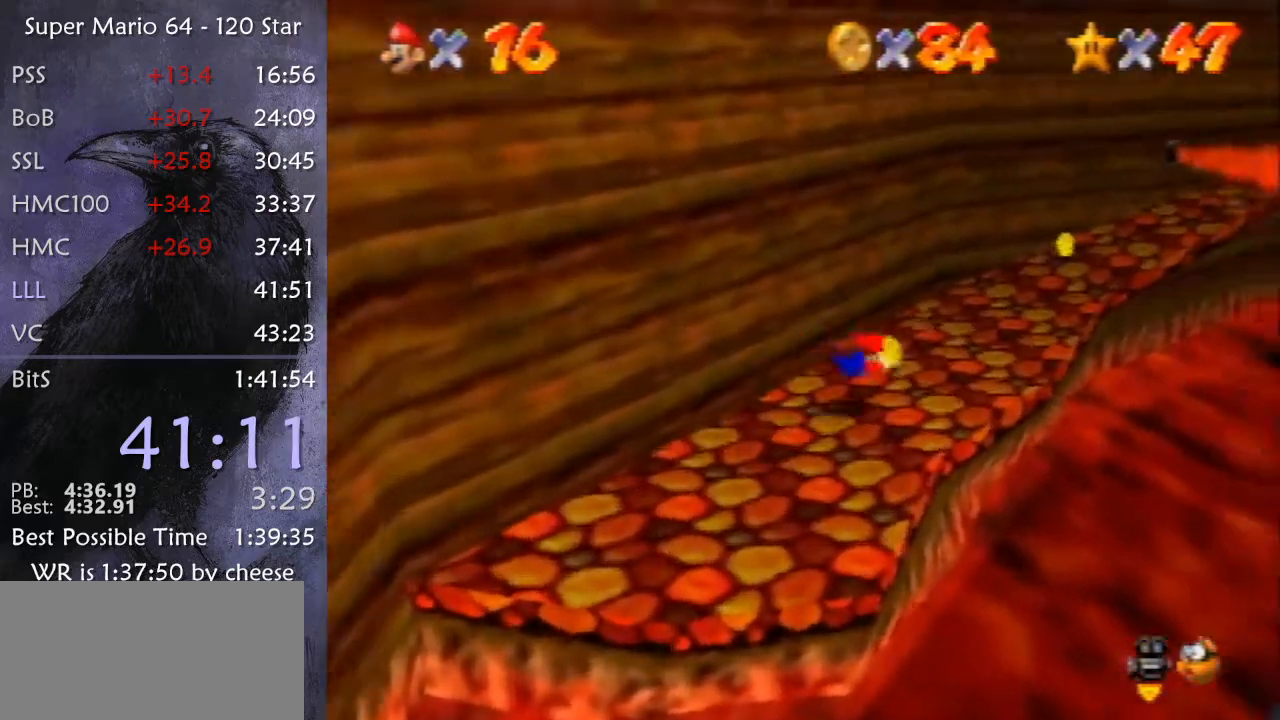
{"buttons": [], "left_stick": "up-right", "events": [[100, "B", "up"], [166, "A", "up"]]}
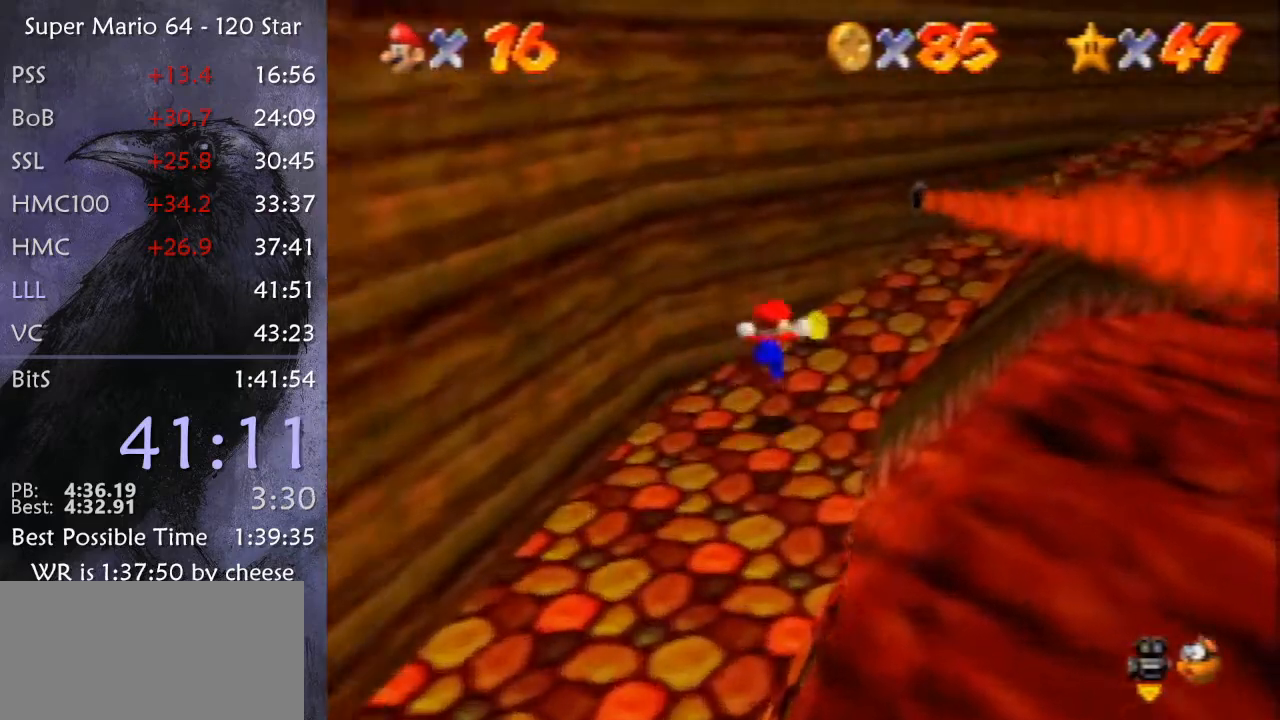
{"buttons": [], "left_stick": "up-right", "events": [[134, "A", "down"], [300, "A", "up"], [401, "B", "down"], [467, "B", "up"]]}
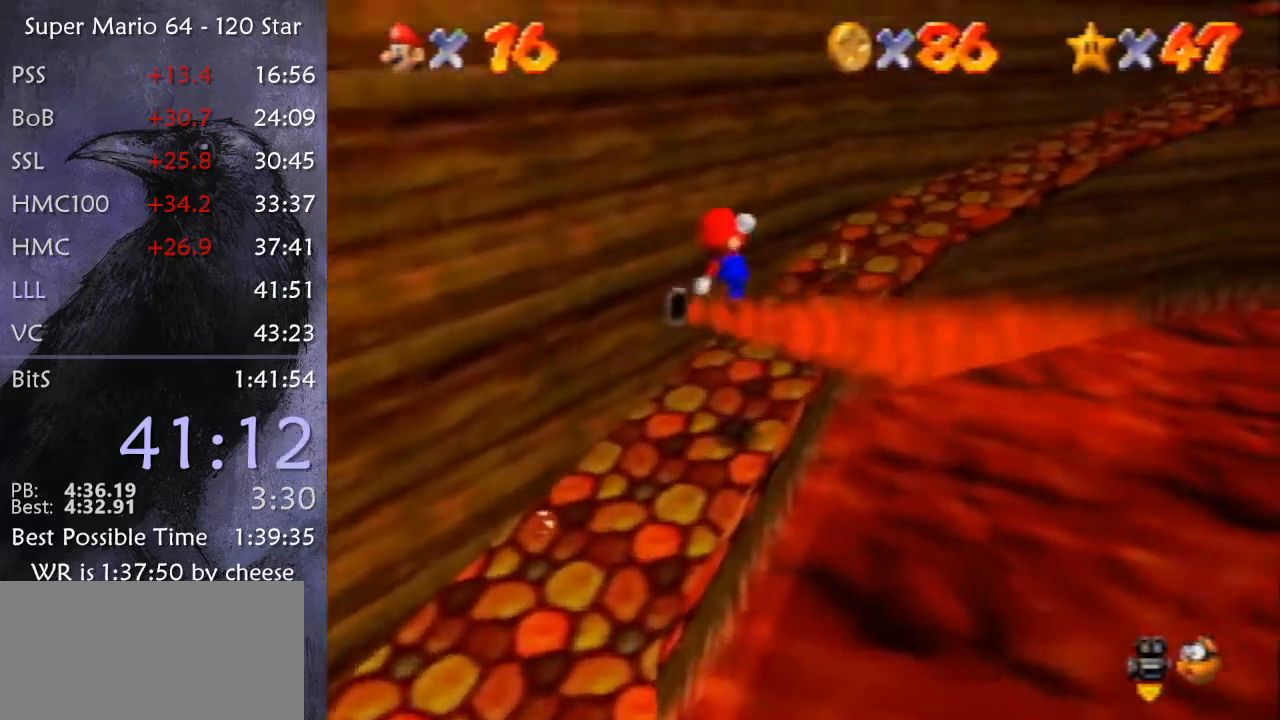
{"buttons": [], "left_stick": "up-right", "events": [[200, "A", "down"], [233, "B", "down"], [333, "A", "up"], [333, "B", "up"]]}
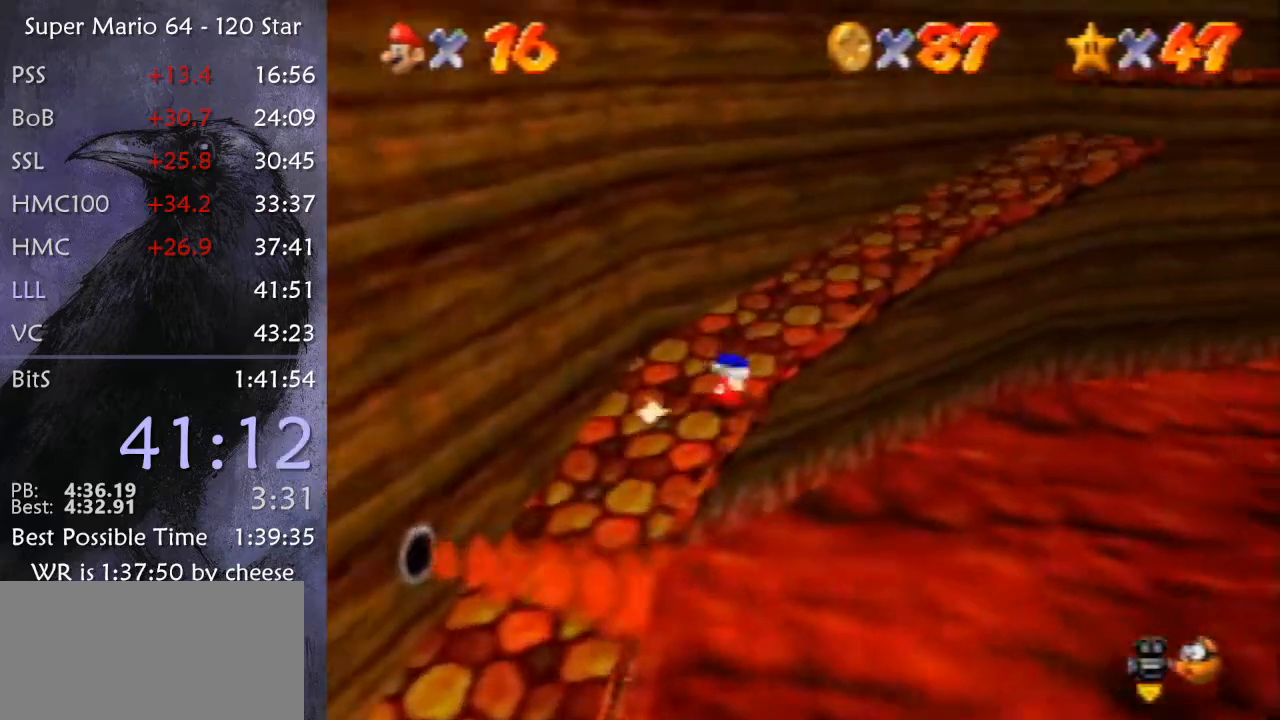
{"buttons": ["A", "B"], "left_stick": "up-right", "events": [[167, "B", "down"], [267, "B", "up"], [367, "A", "down"], [434, "B", "down"]]}
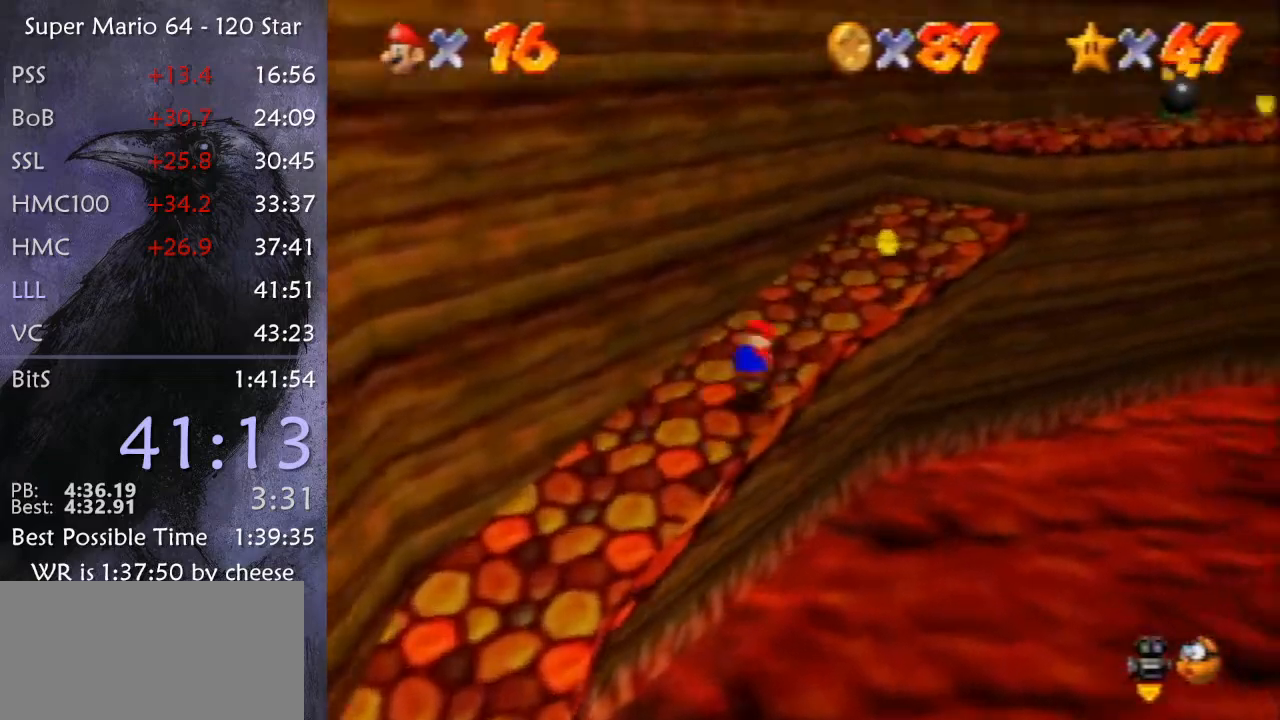
{"buttons": ["A"], "left_stick": "up-right", "events": [[66, "B", "up"], [100, "A", "up"], [367, "A", "down"]]}
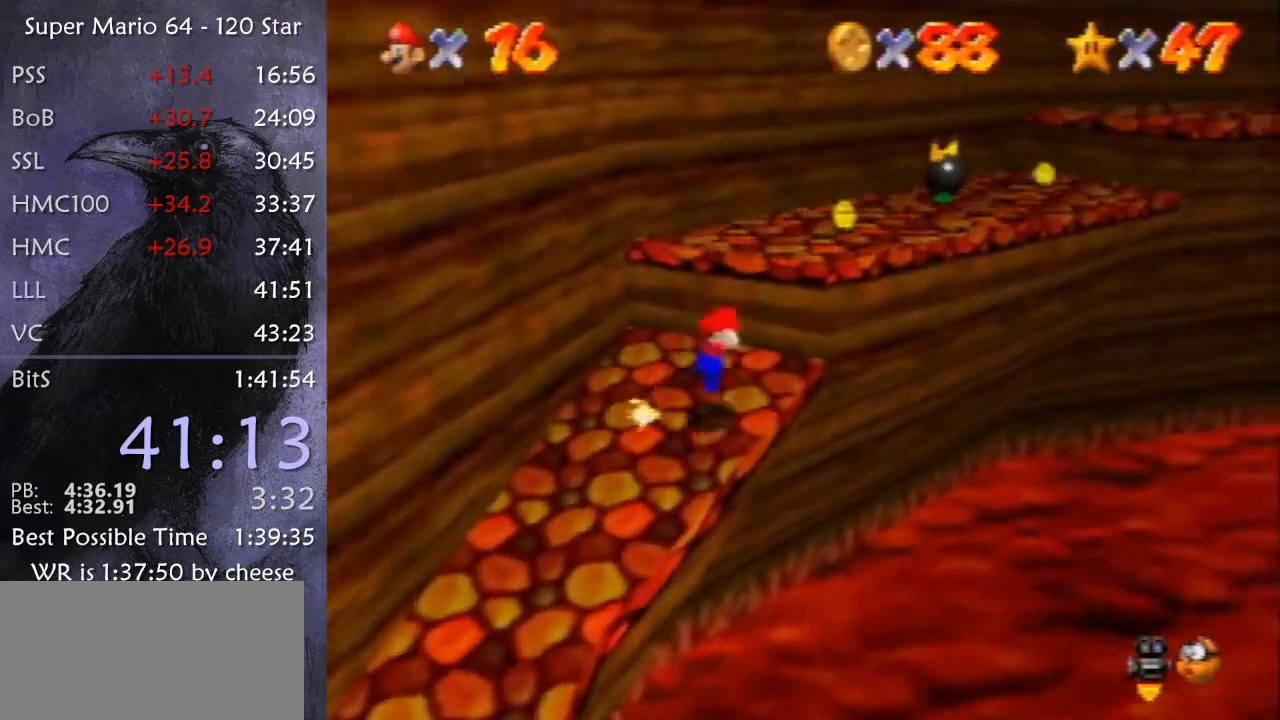
{"buttons": [], "left_stick": "up", "events": [[67, "A", "up"], [234, "B", "down"], [300, "B", "up"], [334, "A", "down"], [367, "B", "down"], [467, "B", "up"], [467, "left_stick", "up"], [501, "A", "up"]]}
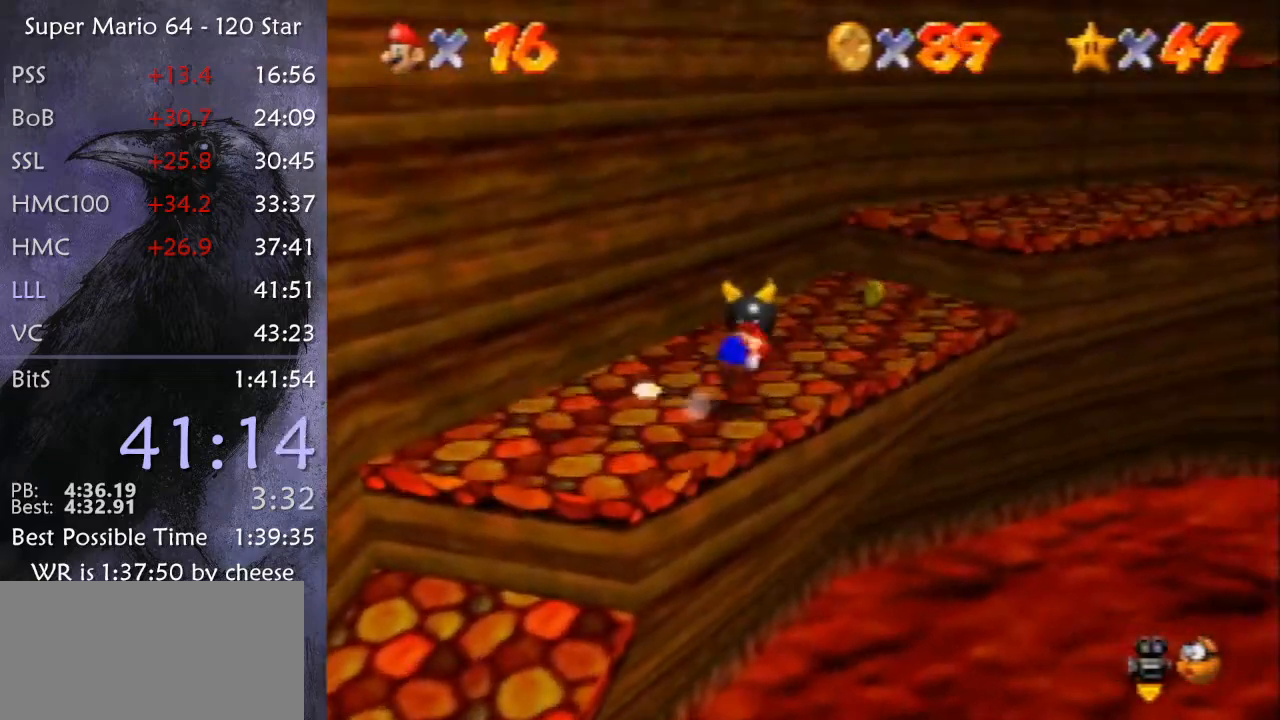
{"buttons": ["A"], "left_stick": "up-right", "events": [[300, "left_stick", "up-right"], [500, "A", "down"]]}
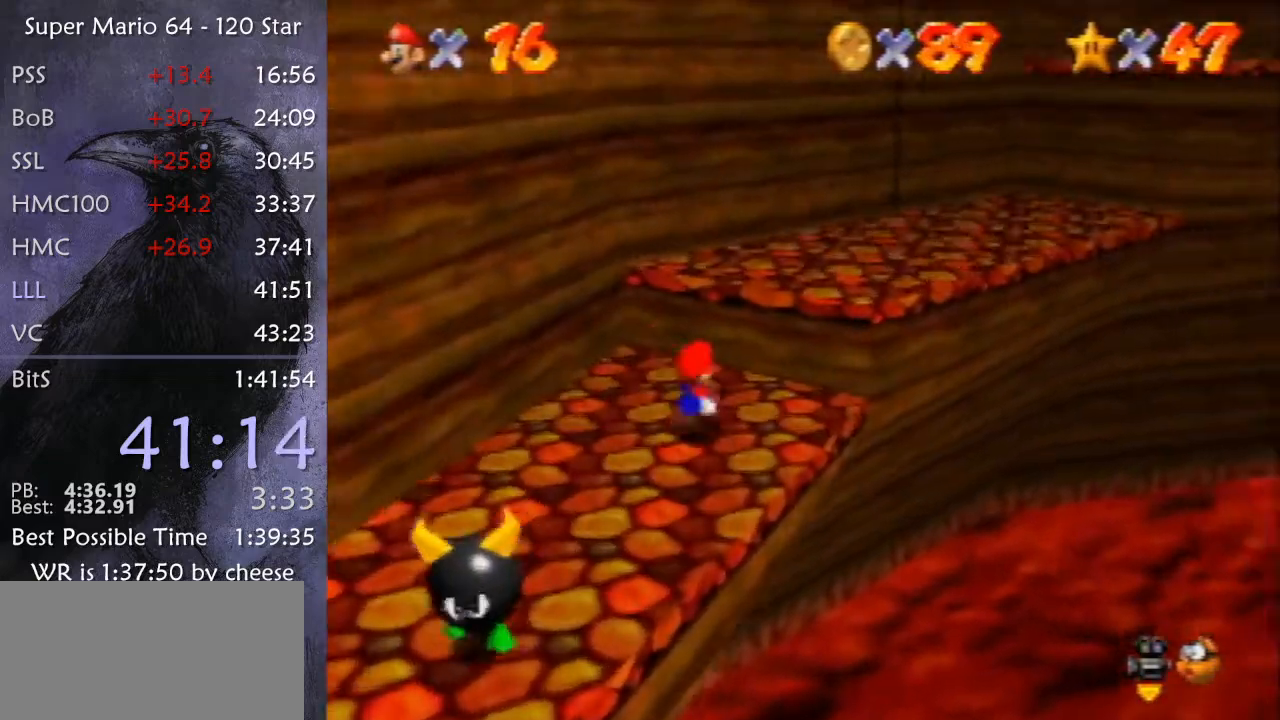
{"buttons": ["A", "B"], "left_stick": "up-right", "events": [[134, "A", "up"], [434, "B", "down"], [501, "A", "down"]]}
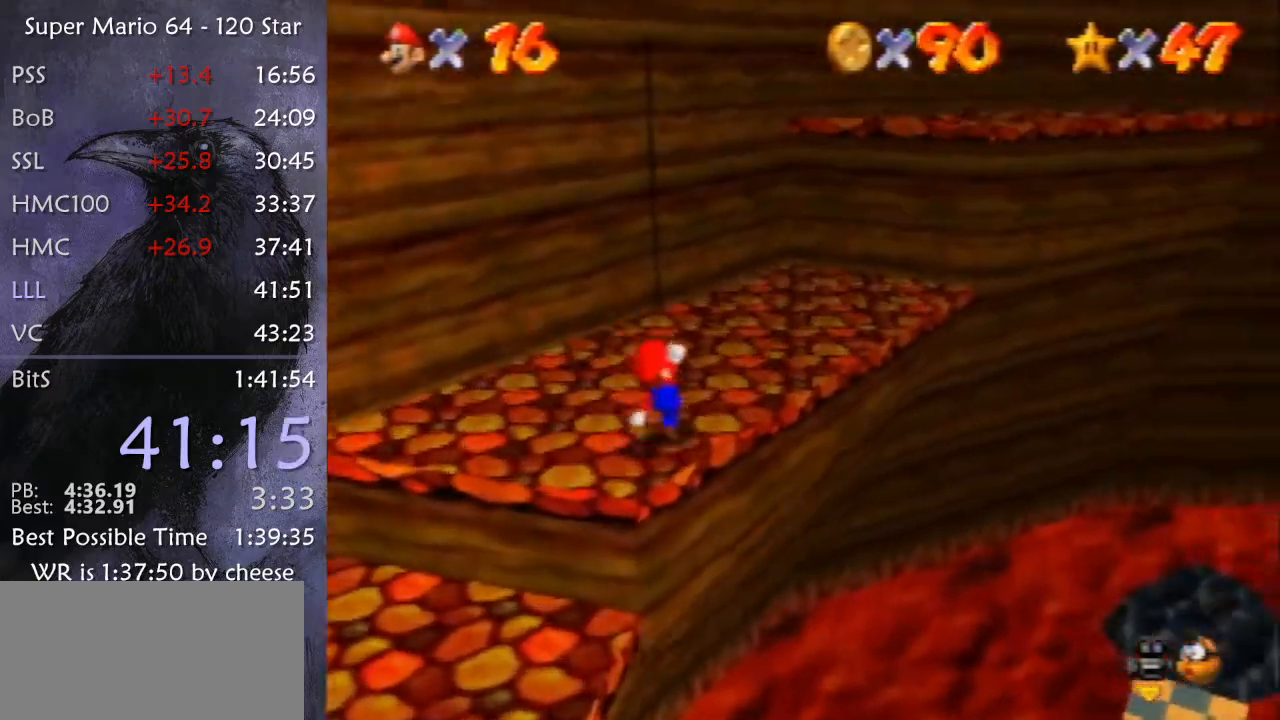
{"buttons": [], "left_stick": "up-right", "events": [[33, "B", "up"], [66, "left_stick", "up"], [100, "A", "up"], [166, "left_stick", "up-right"]]}
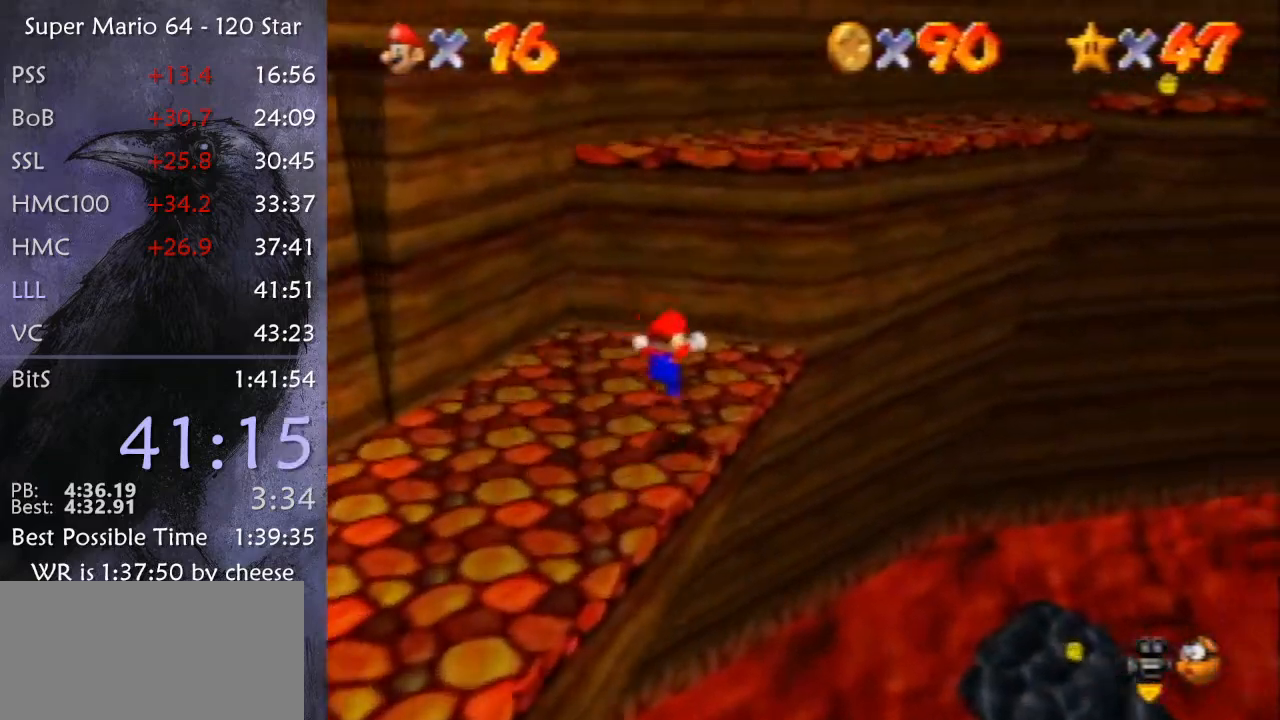
{"buttons": [], "left_stick": "up", "events": [[34, "A", "down"], [134, "left_stick", "up"], [501, "A", "up"]]}
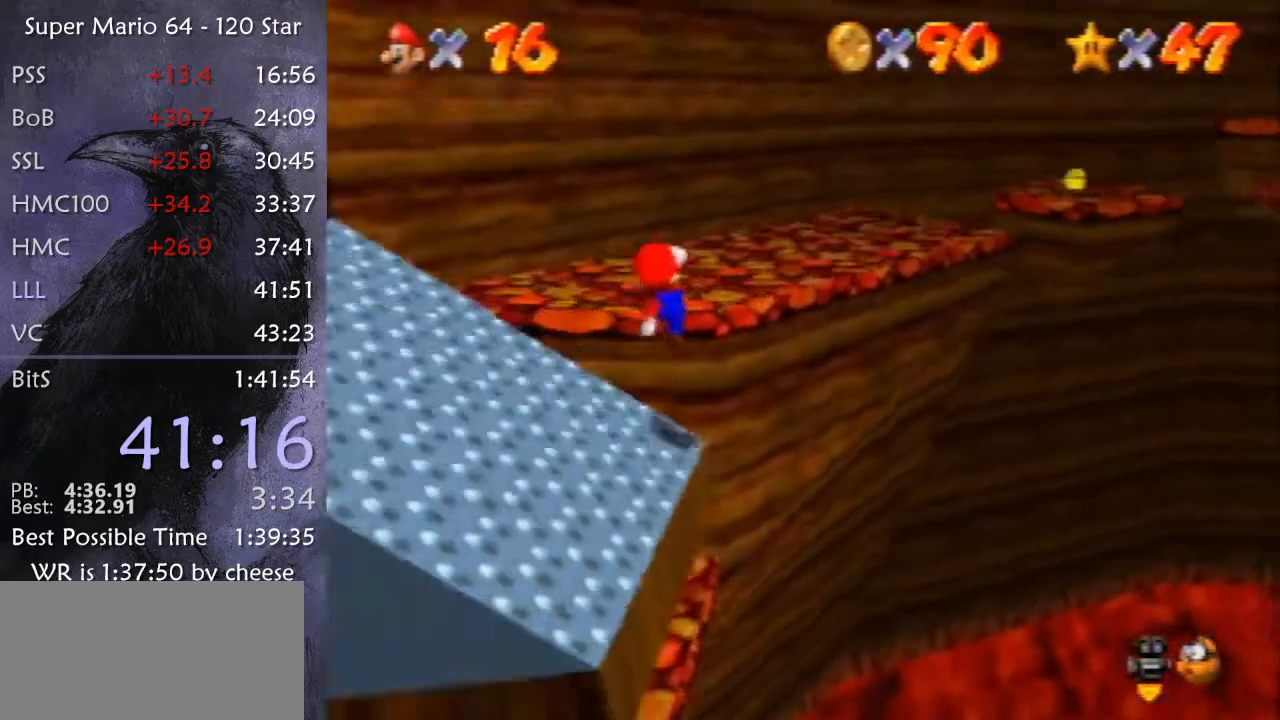
{"buttons": [], "left_stick": "up-right", "events": [[33, "left_stick", "up-right"], [200, "B", "down"], [267, "B", "up"]]}
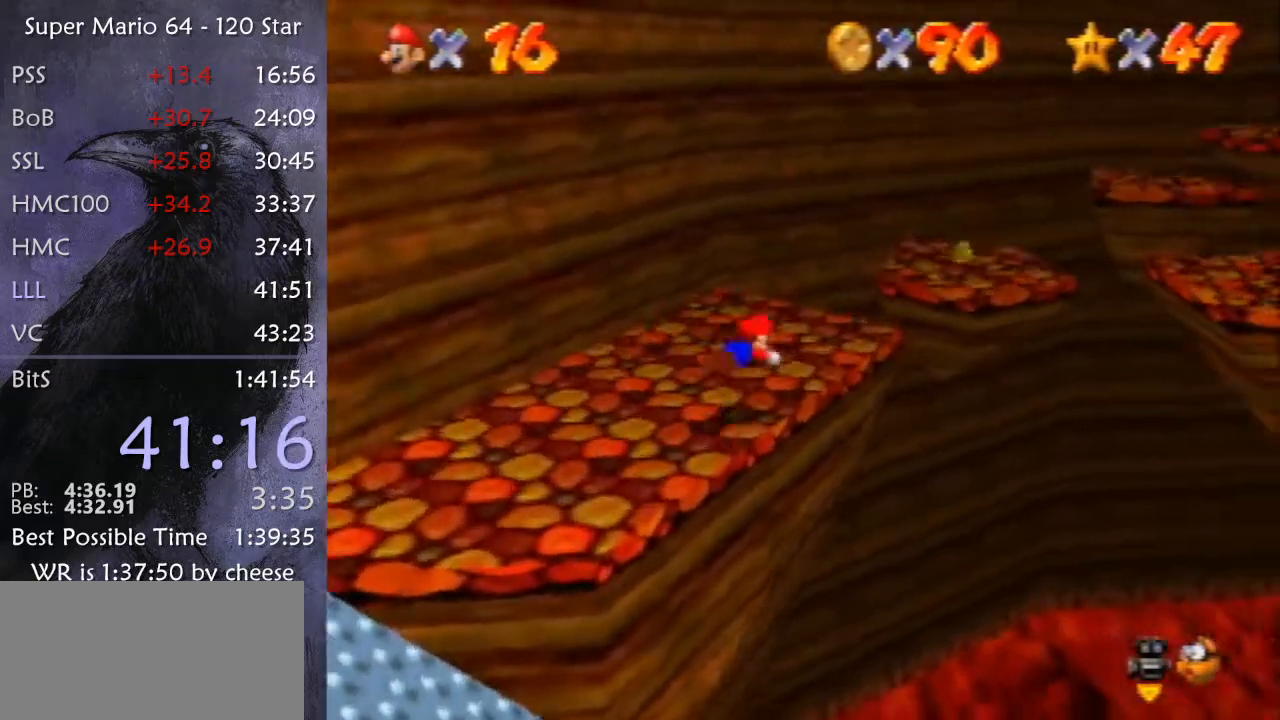
{"buttons": [], "left_stick": "up-right", "events": [[100, "A", "down"], [100, "B", "down"], [100, "left_stick", "up"], [200, "B", "up"], [234, "A", "up"], [300, "left_stick", "up-right"]]}
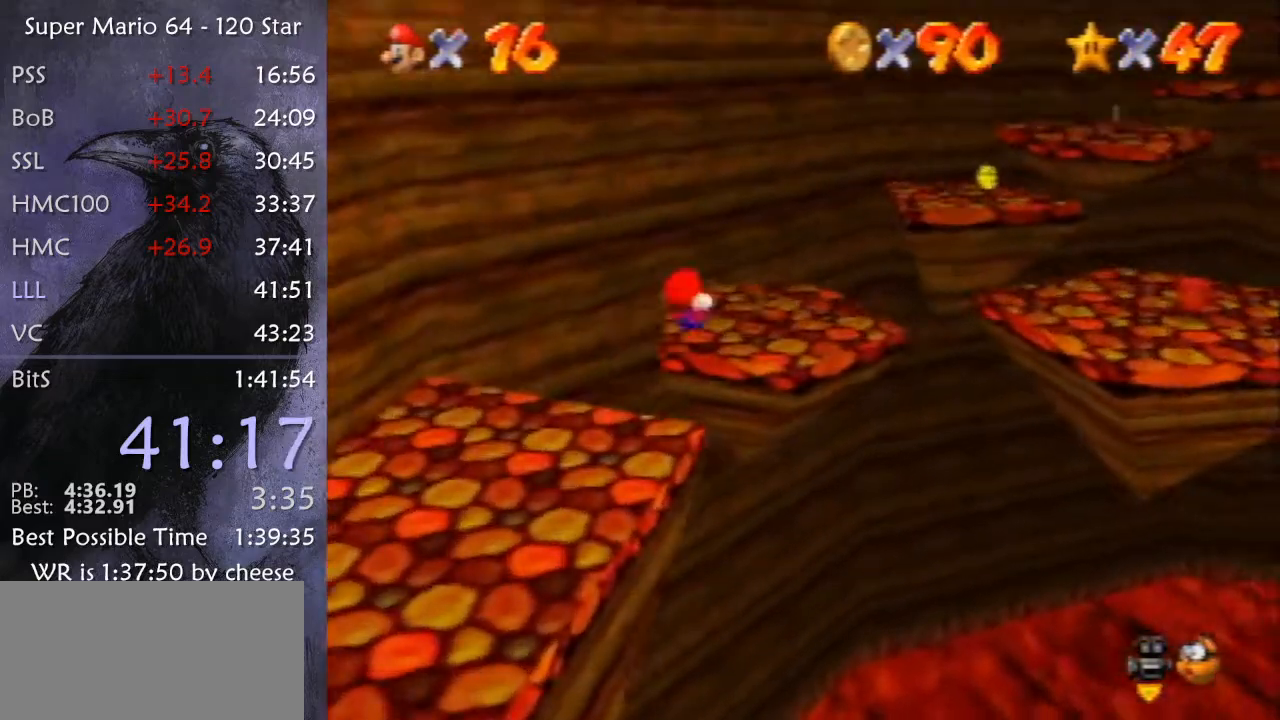
{"buttons": [], "left_stick": "up-right", "events": [[166, "A", "down"], [400, "A", "up"]]}
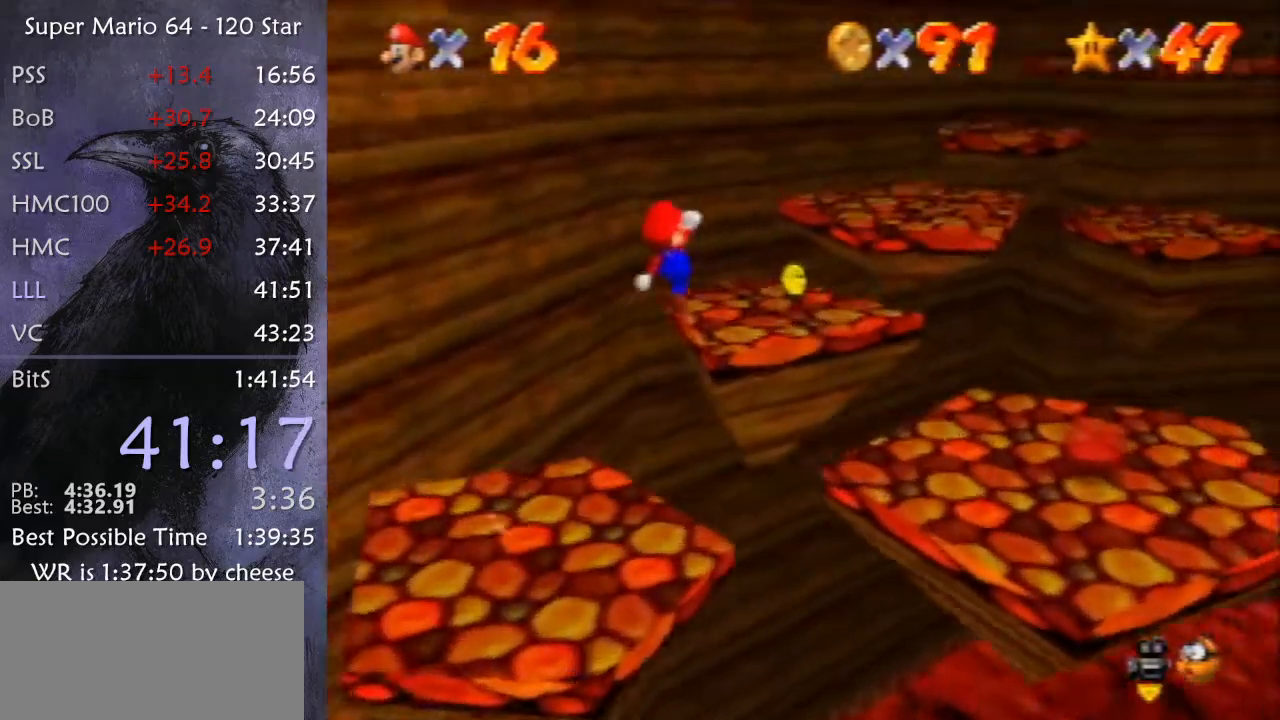
{"buttons": [], "left_stick": "up", "events": [[234, "A", "down"], [334, "A", "up"], [367, "left_stick", "up"], [401, "B", "down"], [467, "B", "up"]]}
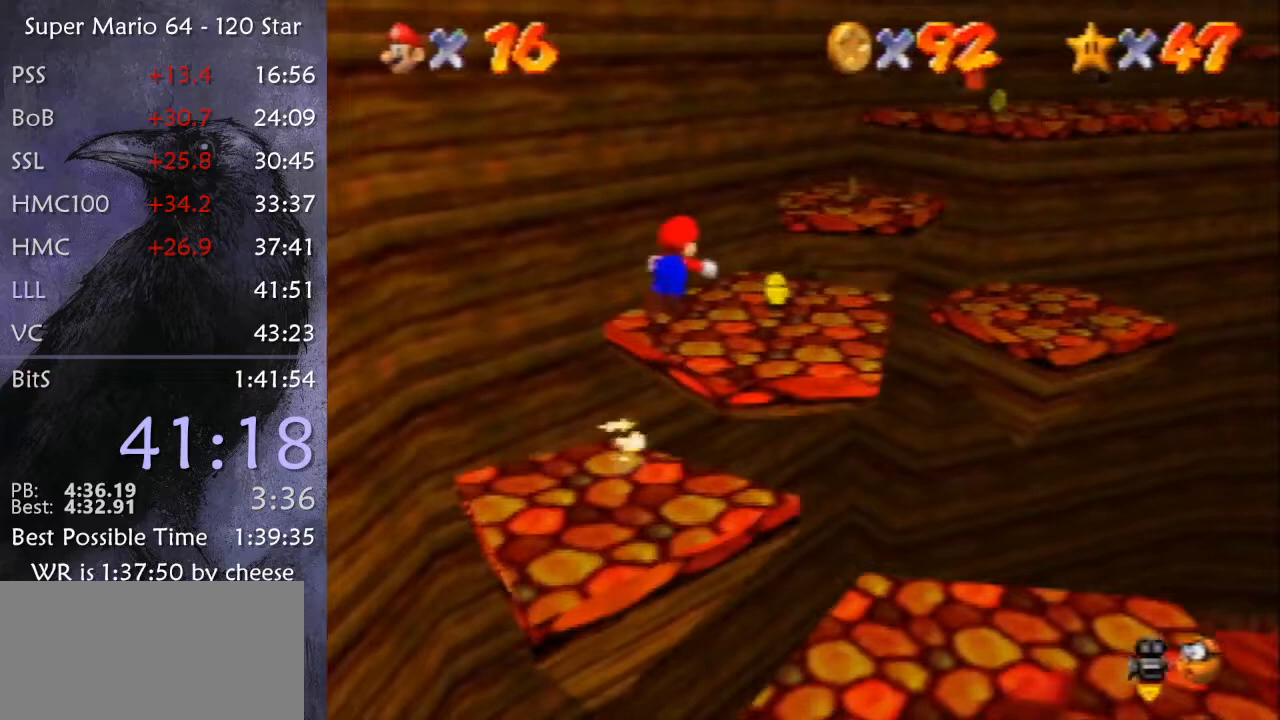
{"buttons": [], "left_stick": "up", "events": [[200, "A", "down"], [233, "B", "down"], [367, "A", "up"], [367, "B", "up"]]}
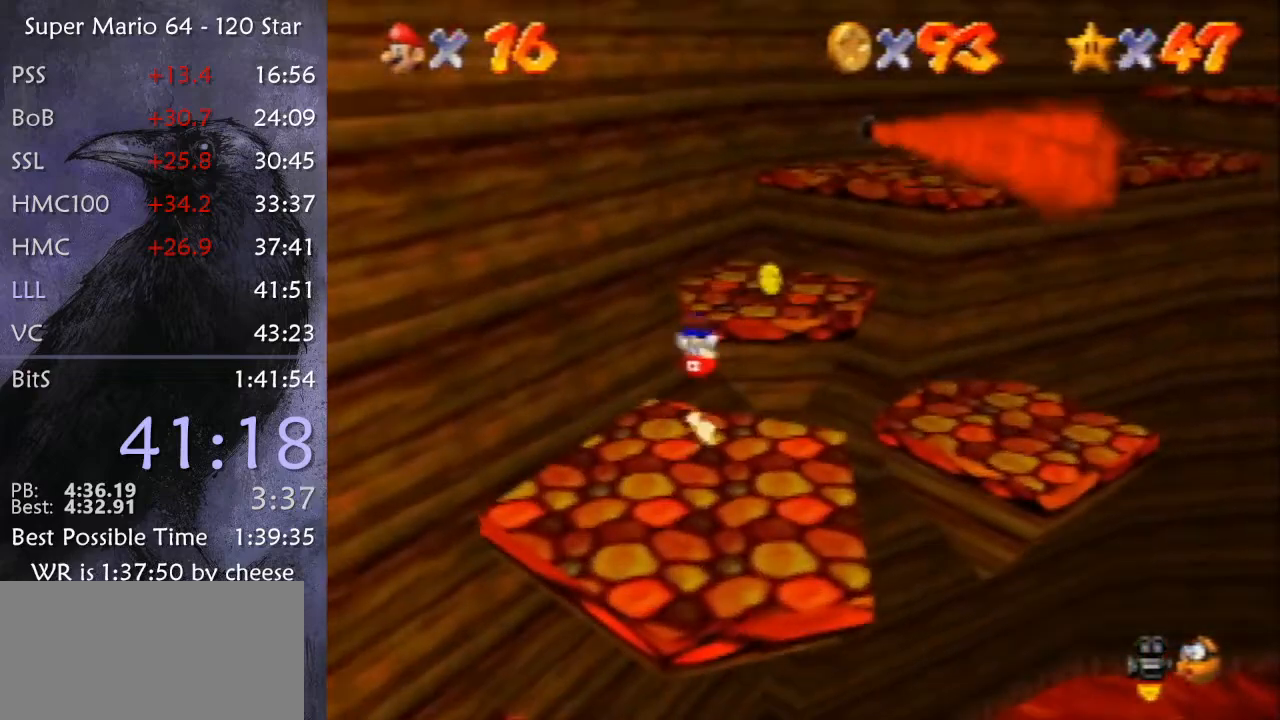
{"buttons": [], "left_stick": "up-left", "events": [[34, "left_stick", "up-right"], [200, "A", "down"], [334, "A", "up"], [501, "left_stick", "up-left"]]}
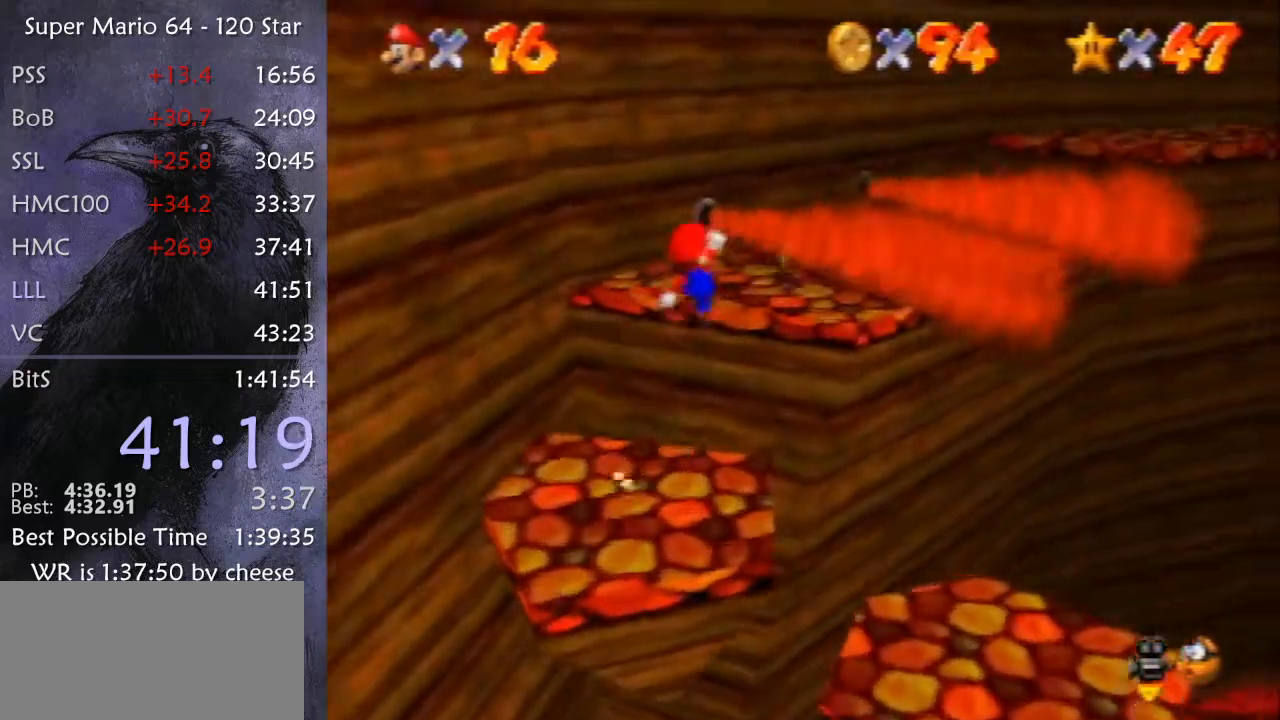
{"buttons": [], "left_stick": "center", "events": [[133, "left_stick", "down-left"], [166, "A", "down"], [267, "A", "up"], [300, "left_stick", "up-right"], [400, "left_stick", "center"]]}
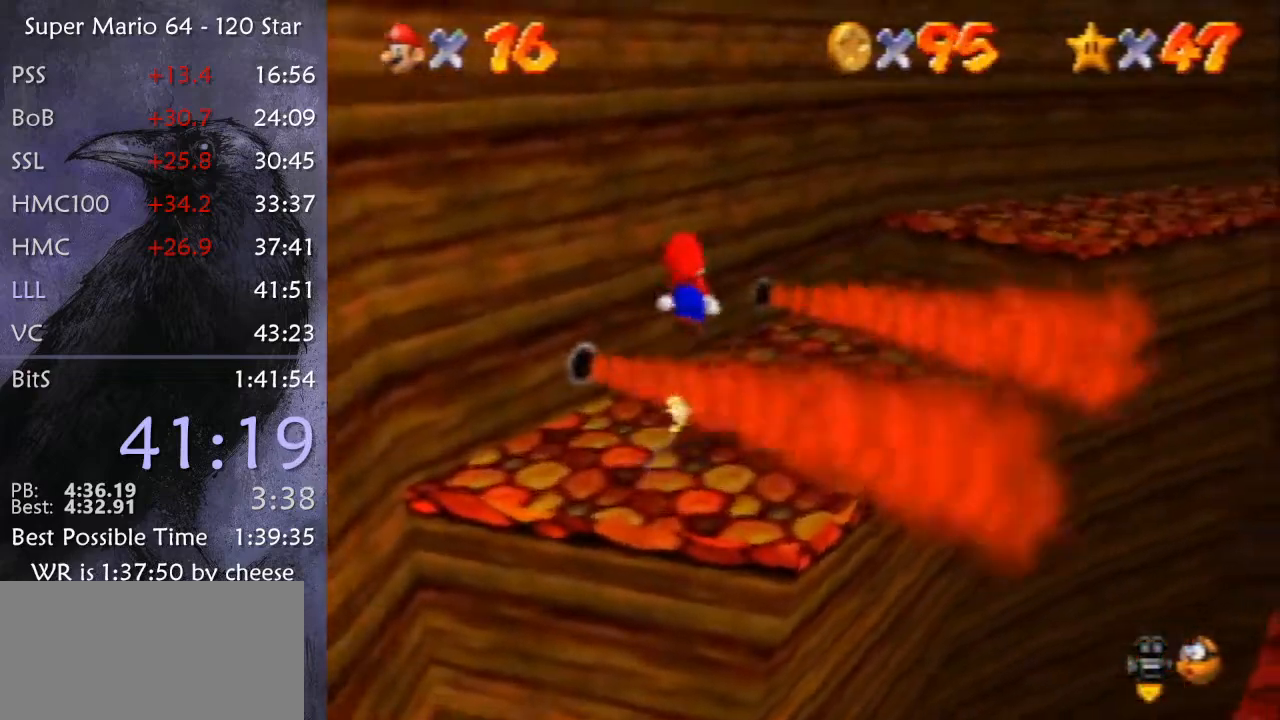
{"buttons": ["Z"], "left_stick": "up-right", "events": [[300, "left_stick", "right"], [467, "Z", "down"], [501, "left_stick", "up-right"]]}
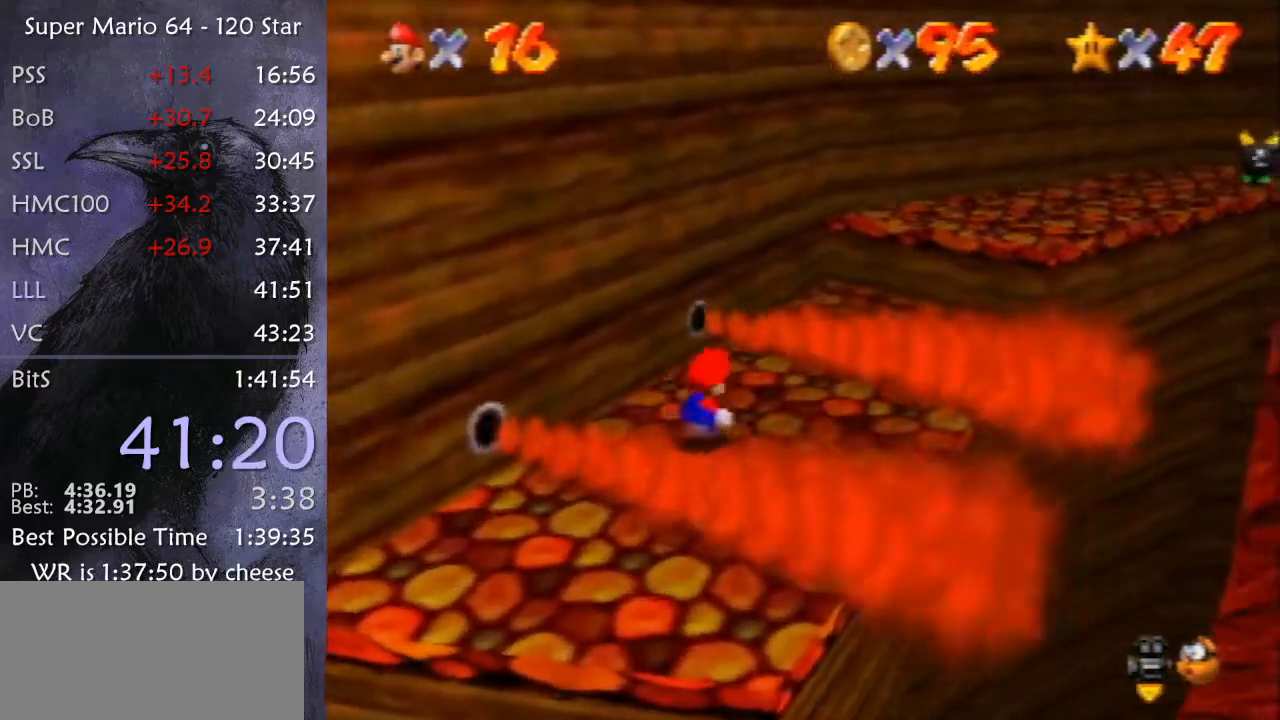
{"buttons": ["Z"], "left_stick": "up-right", "events": [[33, "A", "down"], [66, "A", "up"]]}
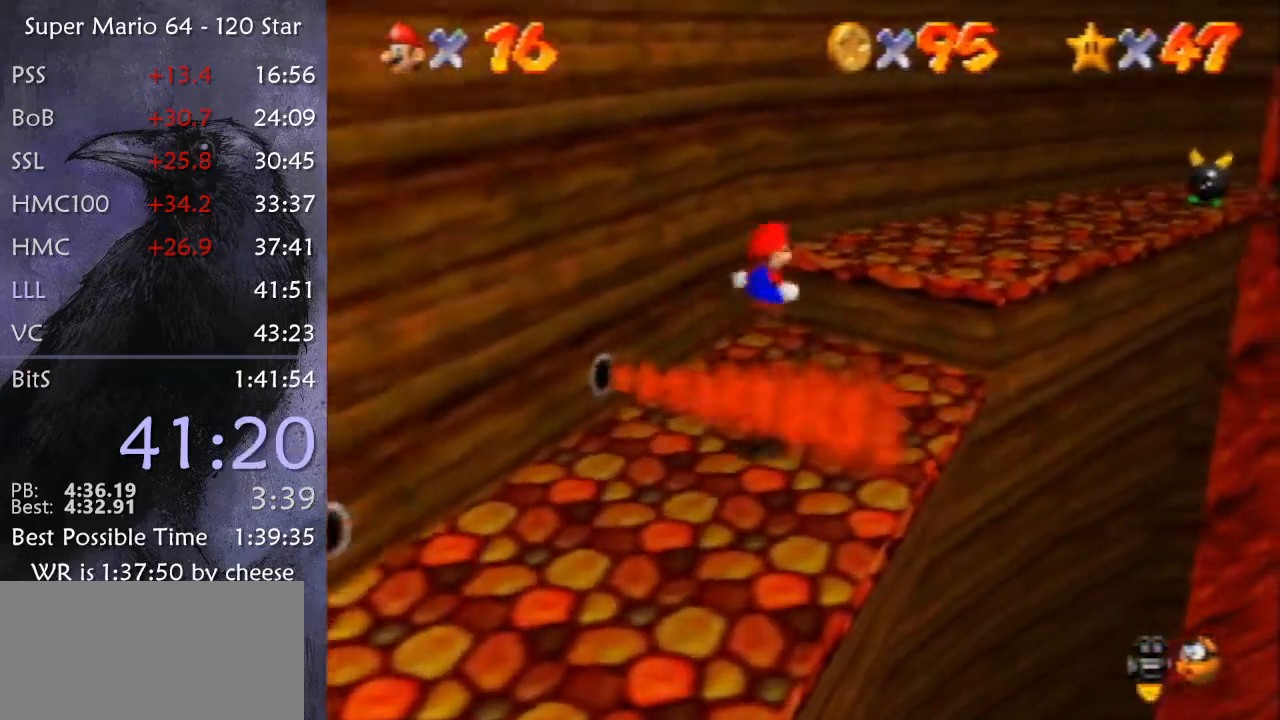
{"buttons": [], "left_stick": "up-right", "events": [[167, "Z", "up"]]}
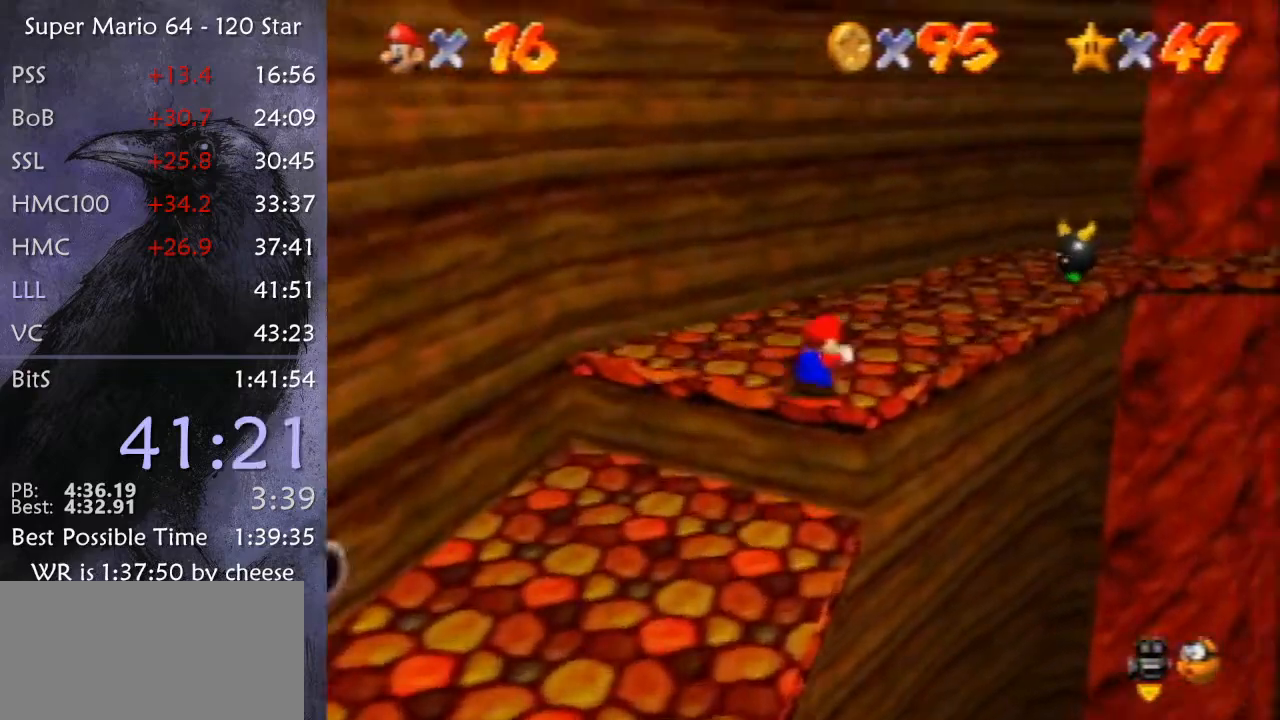
{"buttons": ["Z"], "left_stick": "up-right", "events": [[234, "Z", "down"], [301, "A", "down"], [367, "A", "up"]]}
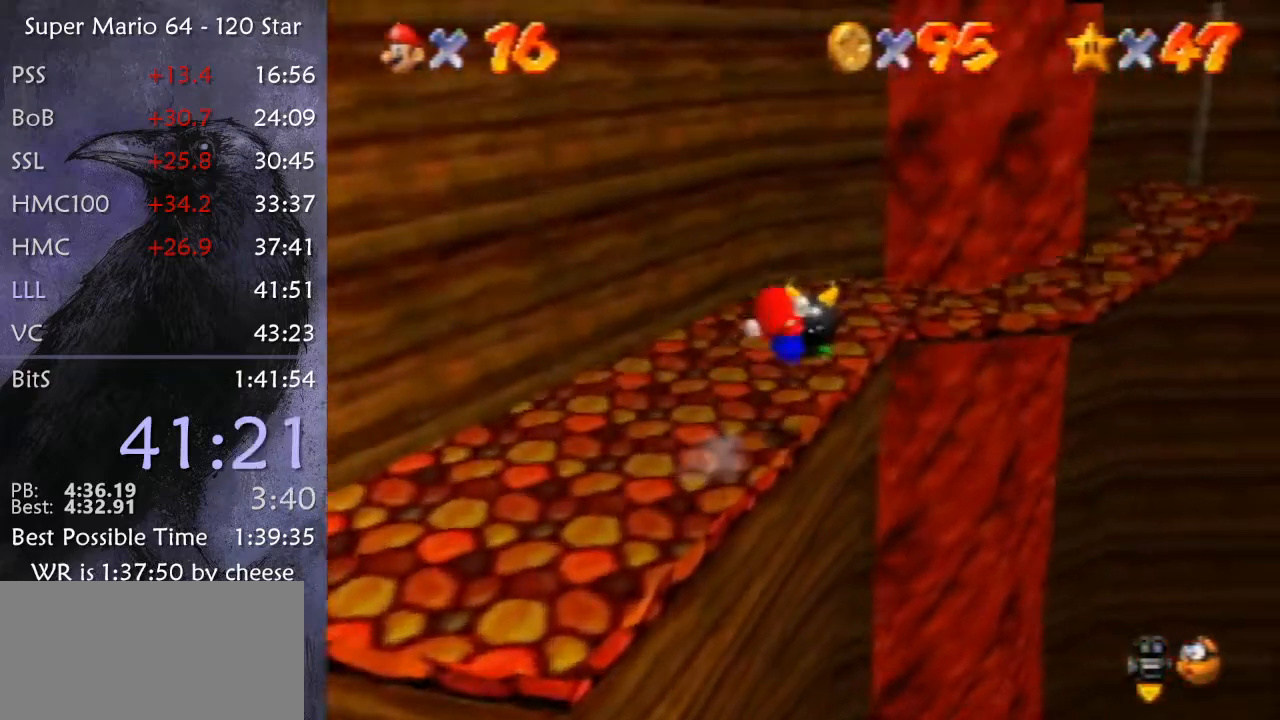
{"buttons": [], "left_stick": "down-right", "events": [[167, "Z", "up"], [200, "left_stick", "right"], [333, "left_stick", "down"], [500, "left_stick", "down-right"]]}